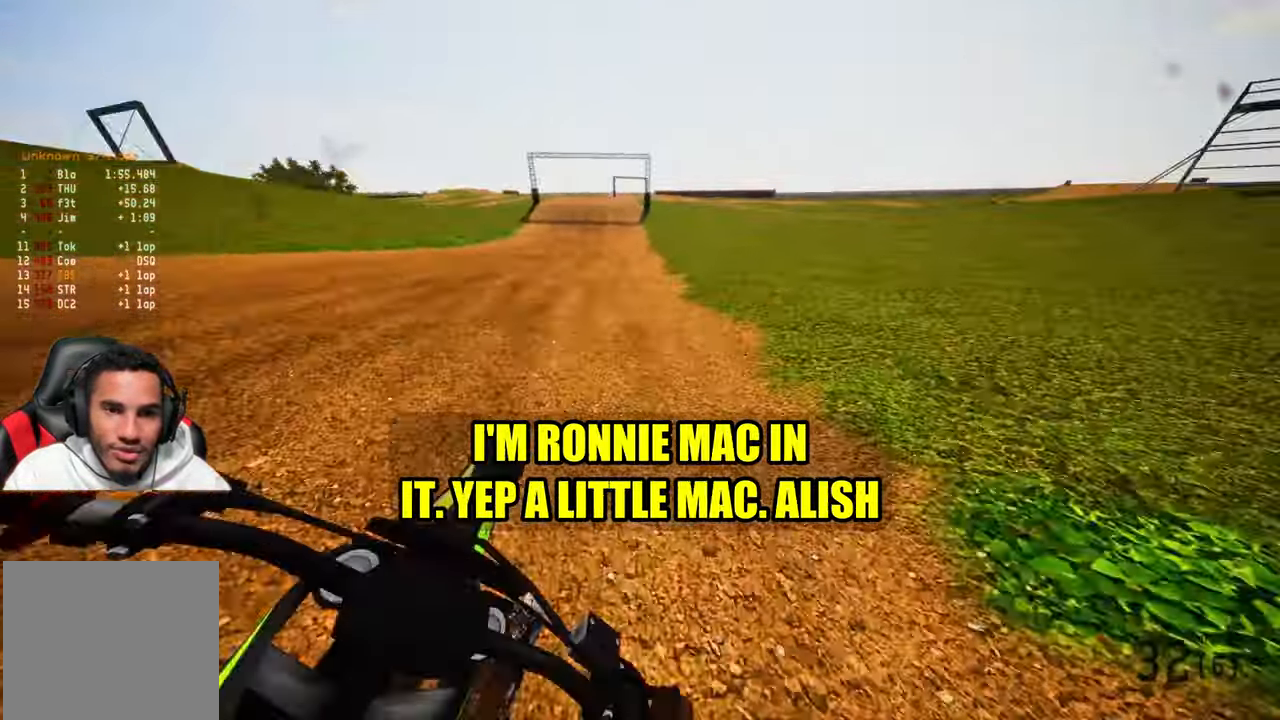
Gameplay with a controller (PlayStation layout); each line is a JSON object with the inputs held at the frame after it. "events" lists button and stick changes between this image and that frame as [ms after this image, input, new state], when the widget could be followed in between. Not read: other_buttons.
{"buttons": ["R2"], "left_stick": "up", "right_stick": "center", "events": [[134, "left_stick", "up-left"], [484, "left_stick", "up"]]}
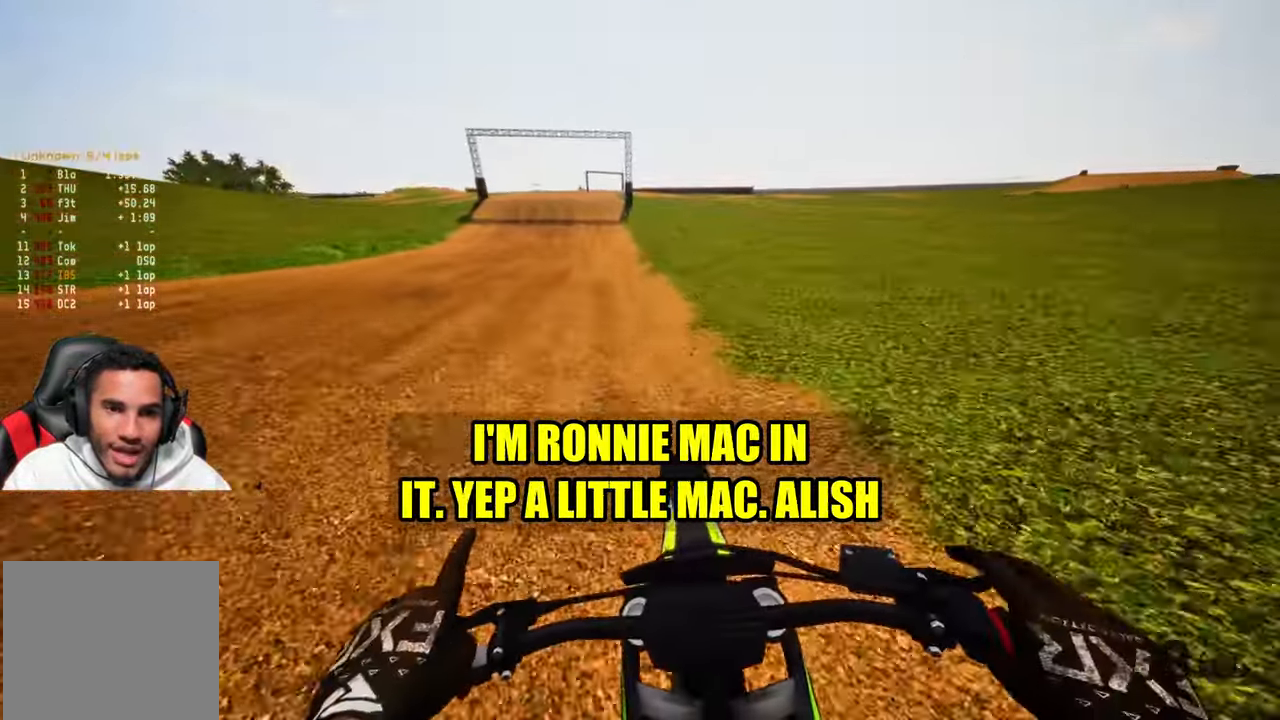
{"buttons": ["R2"], "left_stick": "up", "right_stick": "down", "events": [[83, "R3", "down"], [200, "R3", "up"], [283, "right_stick", "down"]]}
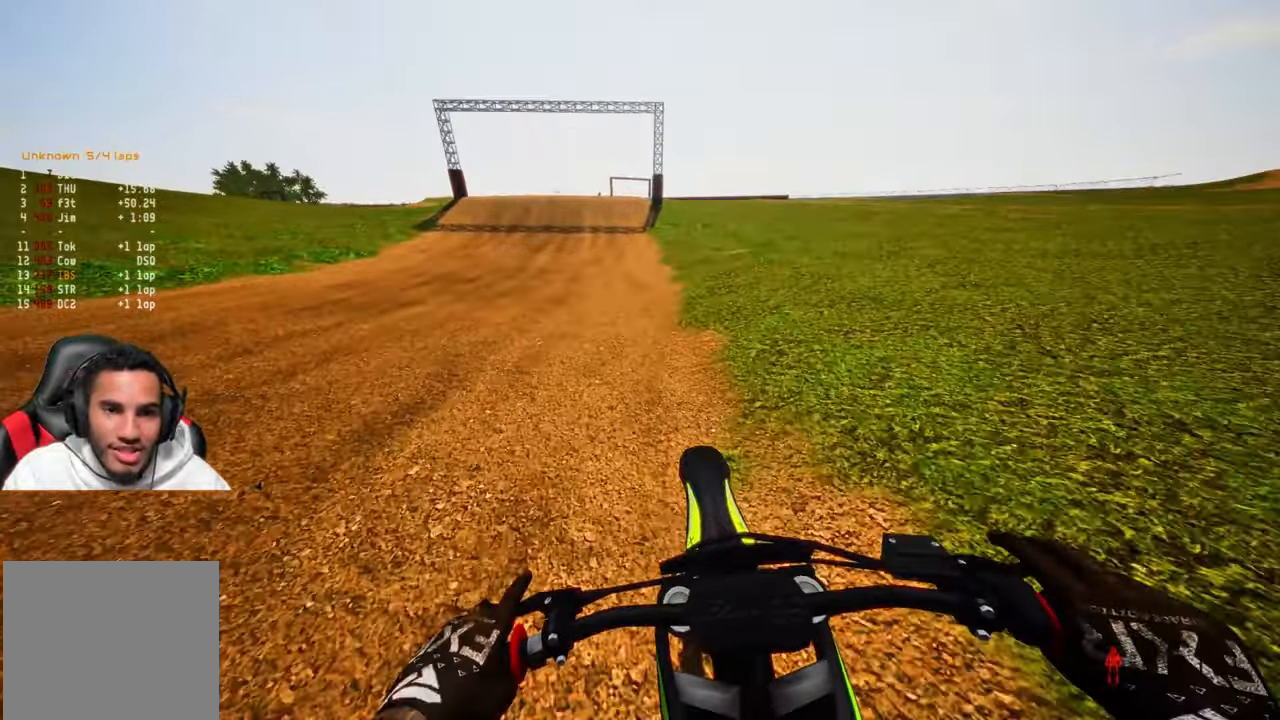
{"buttons": ["R2"], "left_stick": "center", "right_stick": "down", "events": [[450, "left_stick", "center"]]}
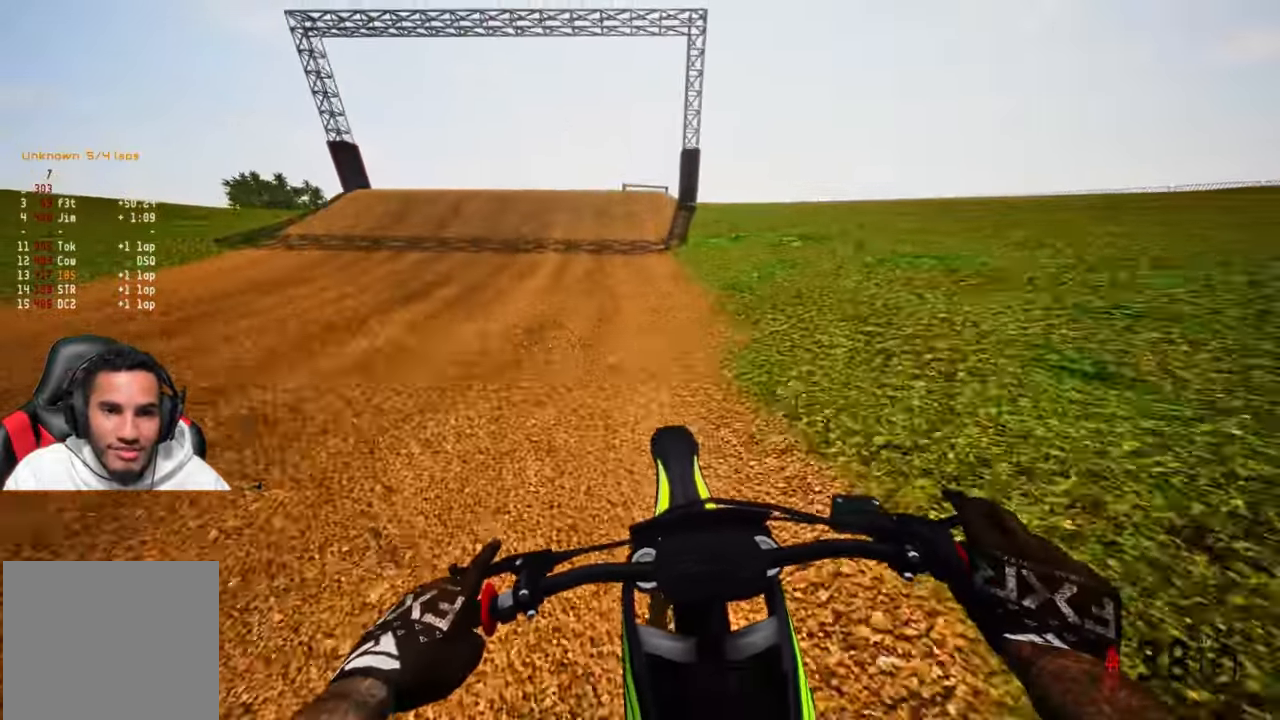
{"buttons": ["R2"], "left_stick": "up-left", "right_stick": "center", "events": [[116, "left_stick", "up-left"], [166, "left_stick", "up"], [450, "left_stick", "up-left"], [500, "right_stick", "center"]]}
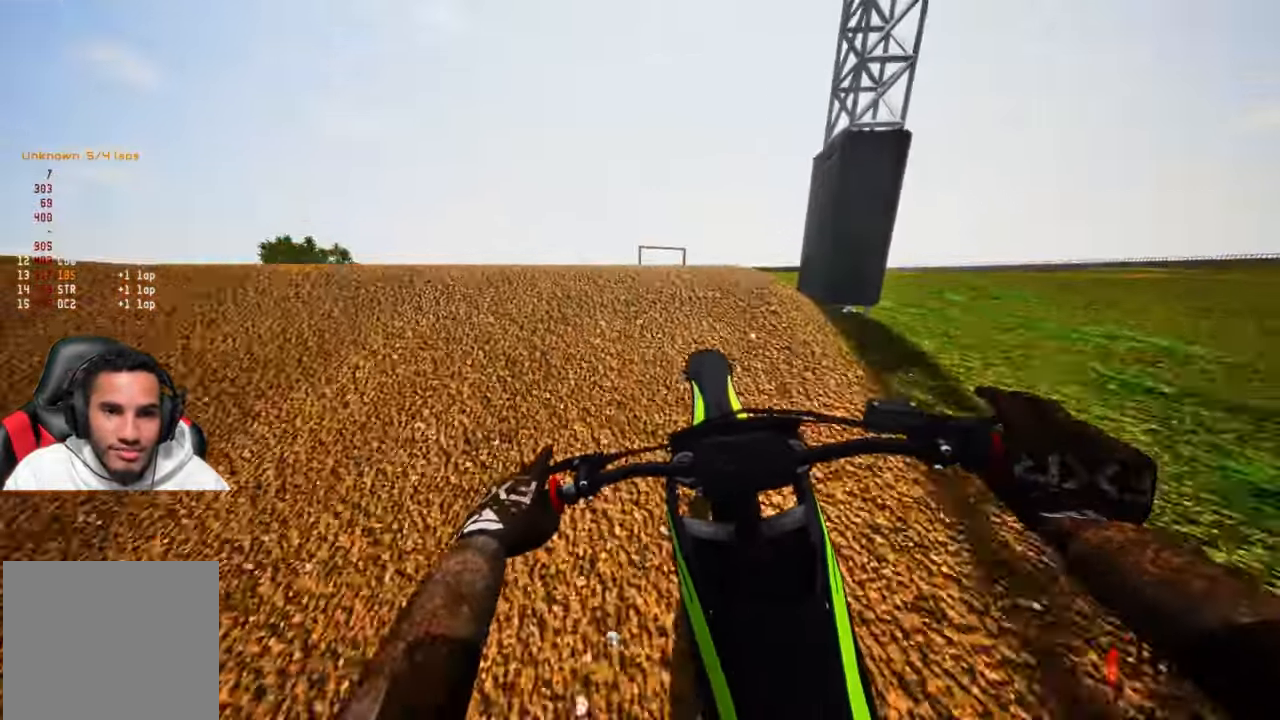
{"buttons": ["R2"], "left_stick": "up-right", "right_stick": "center", "events": [[33, "R3", "down"], [150, "left_stick", "up-right"], [166, "R3", "up"], [166, "right_stick", "up"], [383, "right_stick", "center"]]}
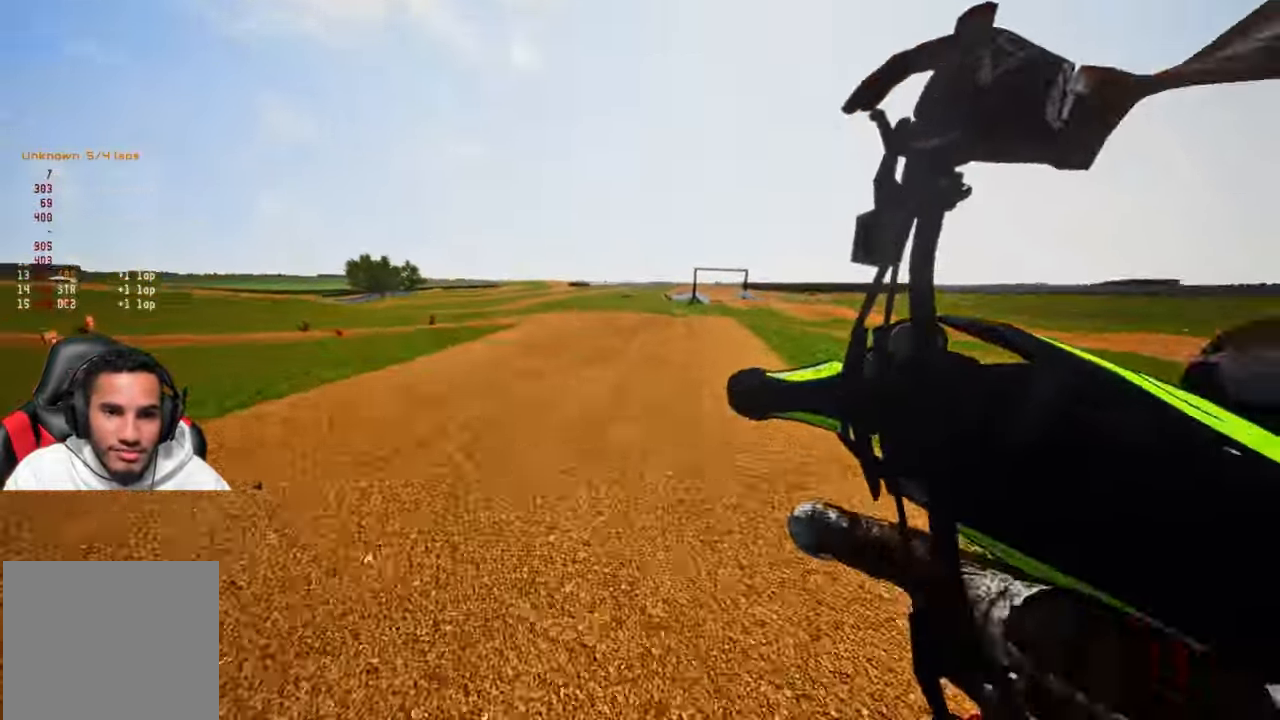
{"buttons": ["R2"], "left_stick": "up-right", "right_stick": "up", "events": [[66, "R3", "down"], [183, "R3", "up"], [316, "right_stick", "up"]]}
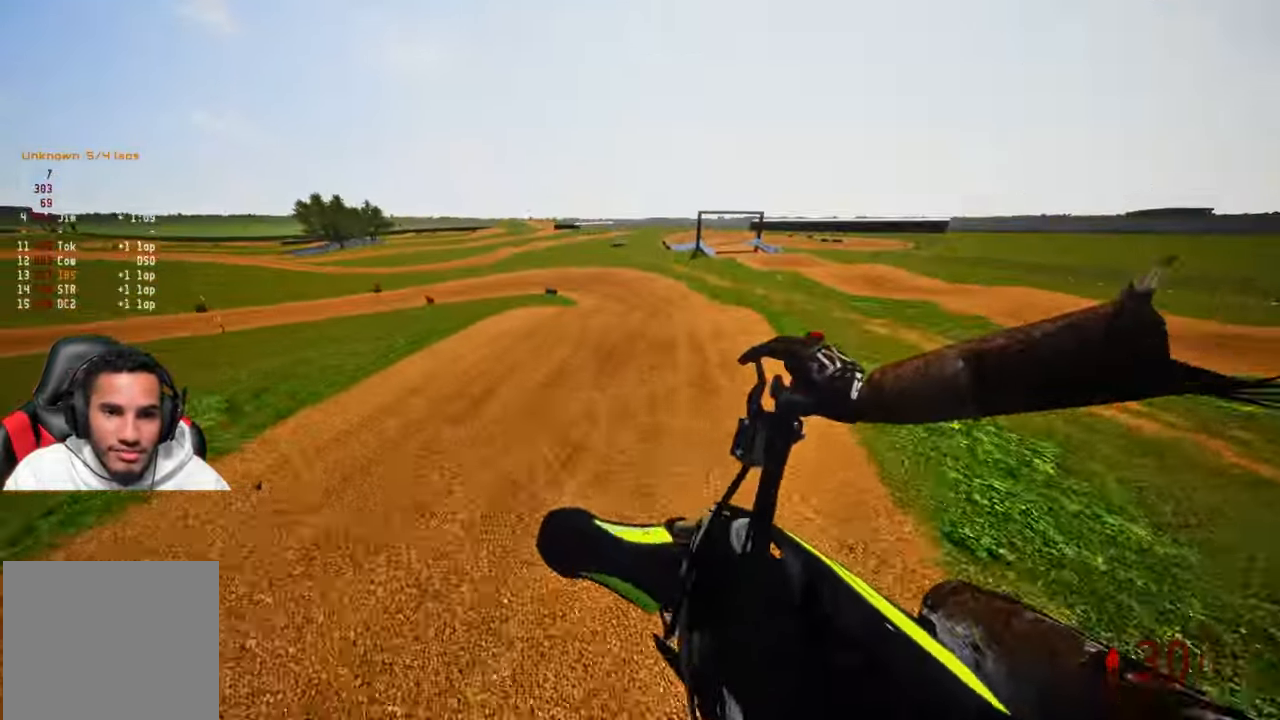
{"buttons": ["R2"], "left_stick": "up-left", "right_stick": "up", "events": [[216, "left_stick", "up-left"]]}